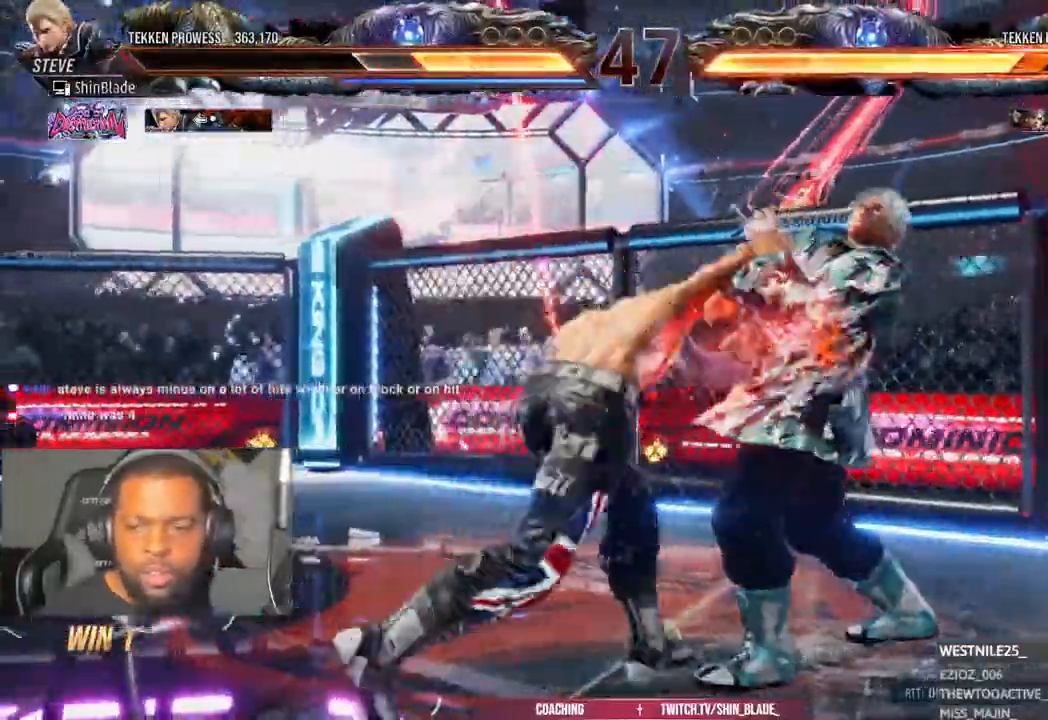
Gameplay with a controller (PlayStation layout); each line is a JSON object with the inputs held at the frame after it (dt_ms = milliseconds from this image to that frame). "events" lists button and stick changes between this image and that frame as [ms after this image, input, new state], when the widget could be followed in between.
{"dt_ms": 1000, "buttons": ["CROSS", "DPAD_RIGHT"], "left_stick": "center", "right_stick": "center"}
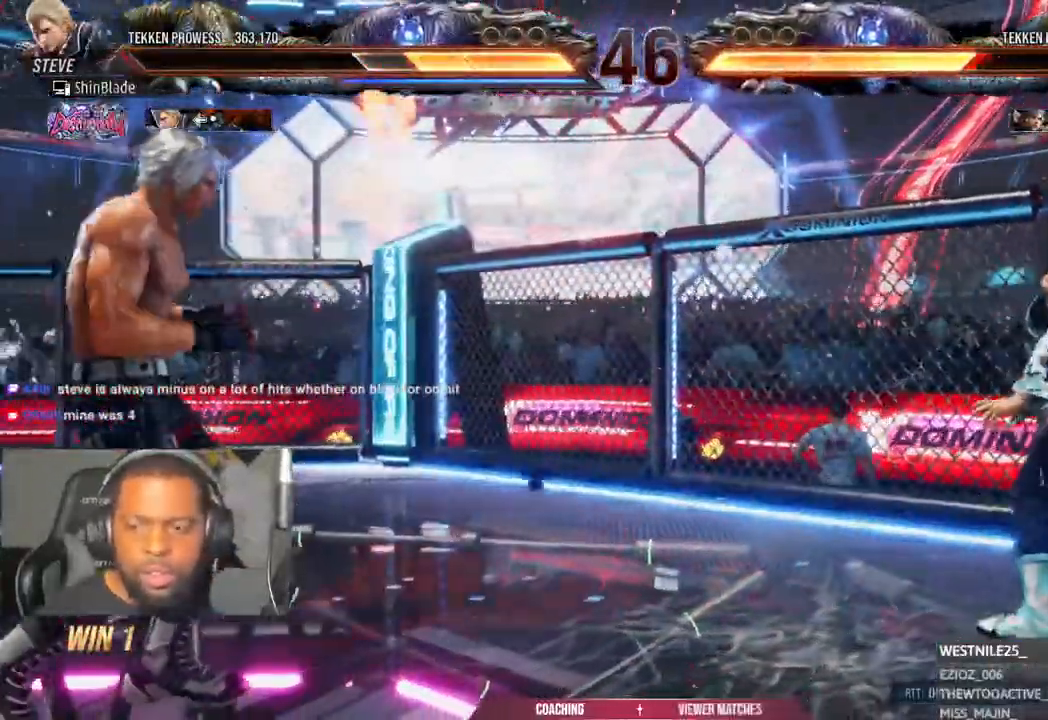
{"dt_ms": 1000, "buttons": ["TRIANGLE", "DPAD_LEFT"], "left_stick": "center", "right_stick": "center"}
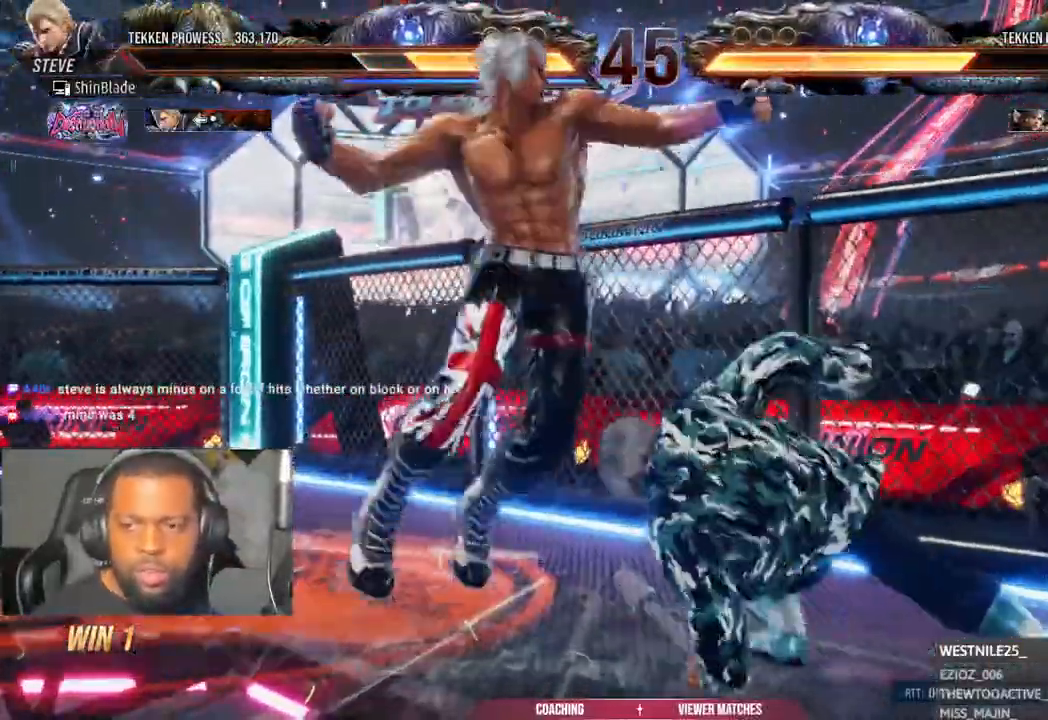
{"dt_ms": 500, "buttons": ["SQUARE", "DPAD_DOWN"], "left_stick": "center", "right_stick": "center", "events": [[100, "SQUARE", "down"], [100, "TRIANGLE", "up"], [167, "DPAD_LEFT", "up"], [183, "SQUARE", "up"], [250, "SQUARE", "down"], [350, "SQUARE", "up"], [400, "SQUARE", "down"], [450, "DPAD_DOWN", "down"], [450, "DPAD_RIGHT", "down"], [483, "DPAD_RIGHT", "up"]]}
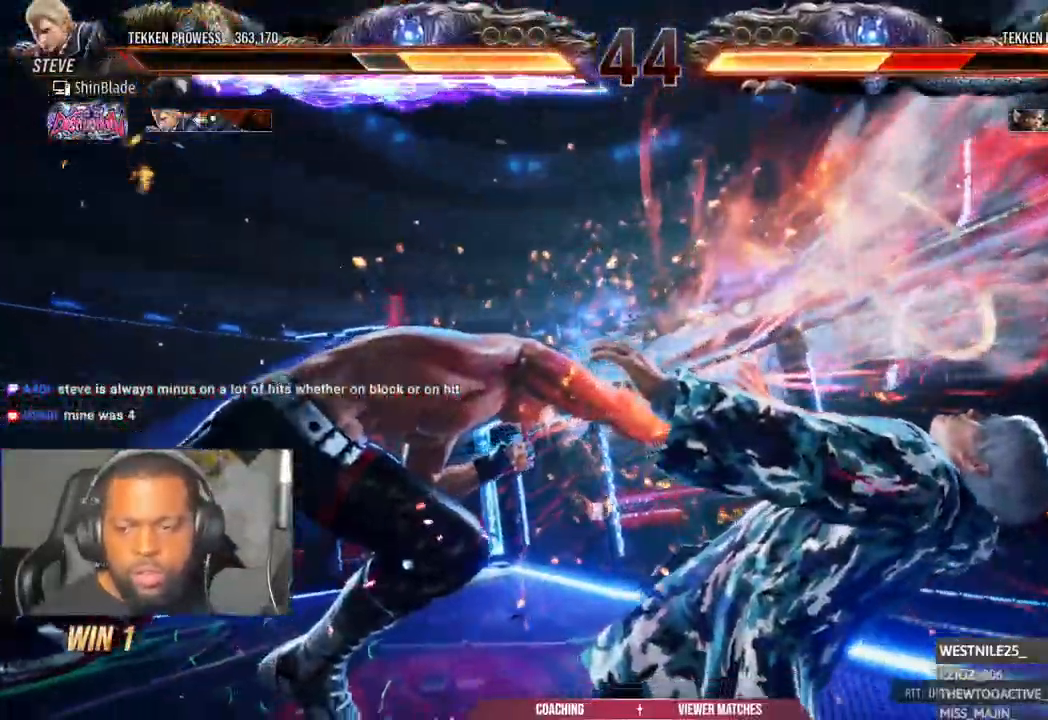
{"dt_ms": 1000, "buttons": [], "left_stick": "center", "right_stick": "center", "events": [[17, "DPAD_LEFT", "down"], [33, "SQUARE", "up"], [67, "DPAD_DOWN", "up"], [83, "DPAD_LEFT", "up"], [150, "SQUARE", "down"], [217, "SQUARE", "up"], [250, "DPAD_RIGHT", "down"], [300, "DPAD_RIGHT", "up"], [300, "SQUARE", "down"], [350, "SQUARE", "up"], [417, "SQUARE", "down"], [650, "SQUARE", "up"]]}
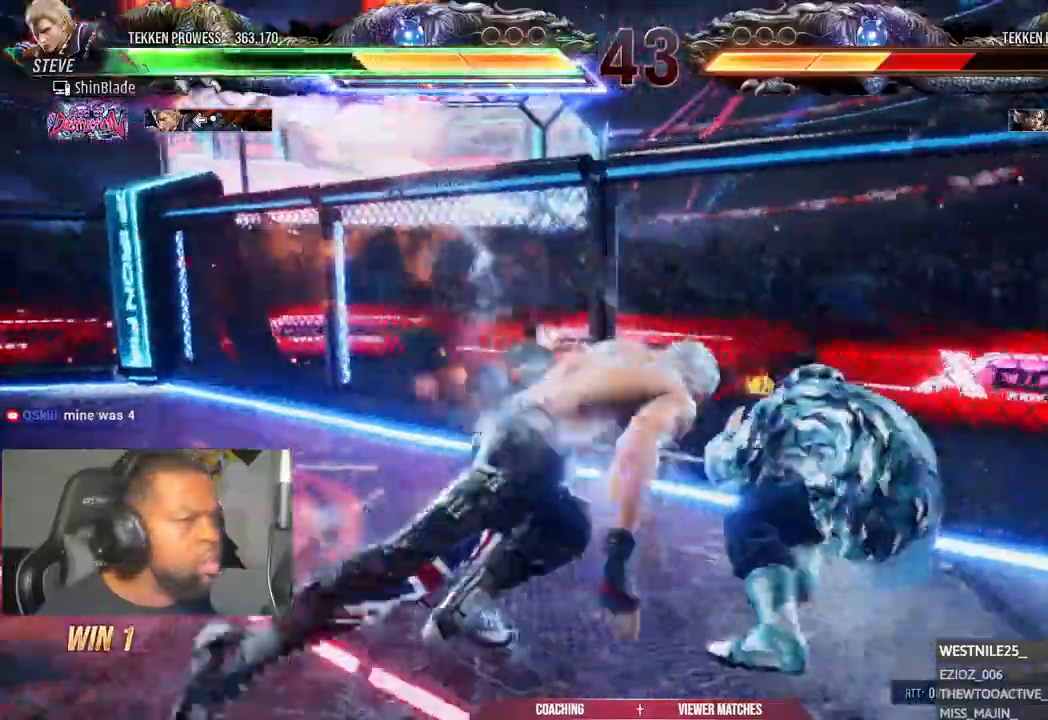
{"dt_ms": 500, "buttons": ["DPAD_RIGHT"], "left_stick": "center", "right_stick": "center"}
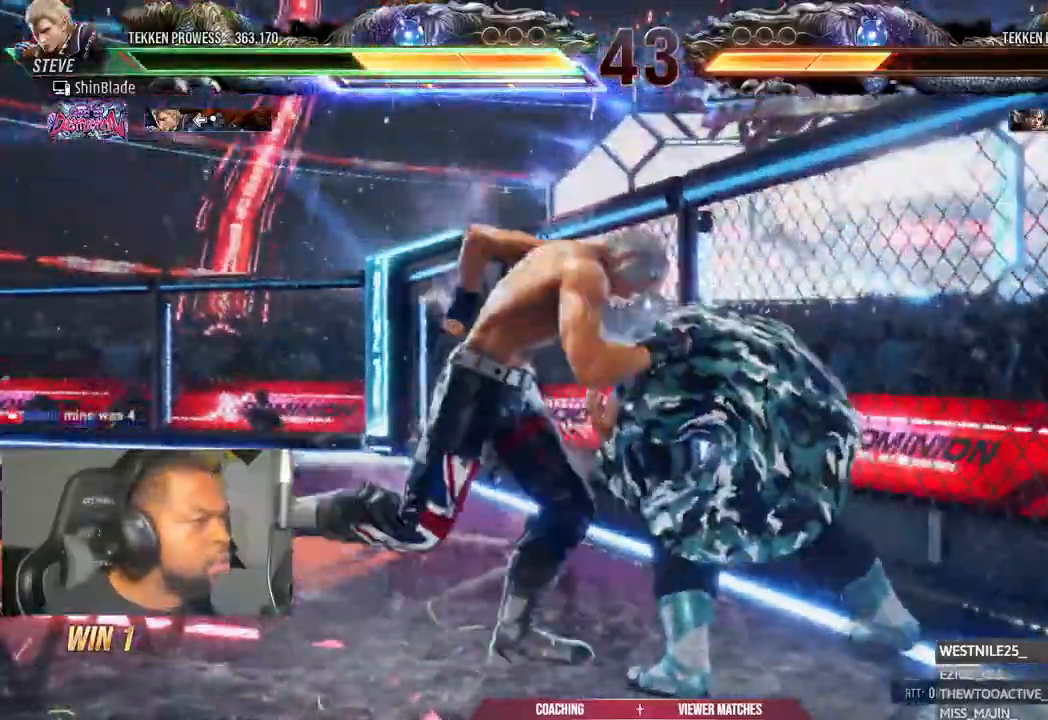
{"dt_ms": 1000, "buttons": ["DPAD_DOWN", "DPAD_RIGHT"], "left_stick": "center", "right_stick": "center"}